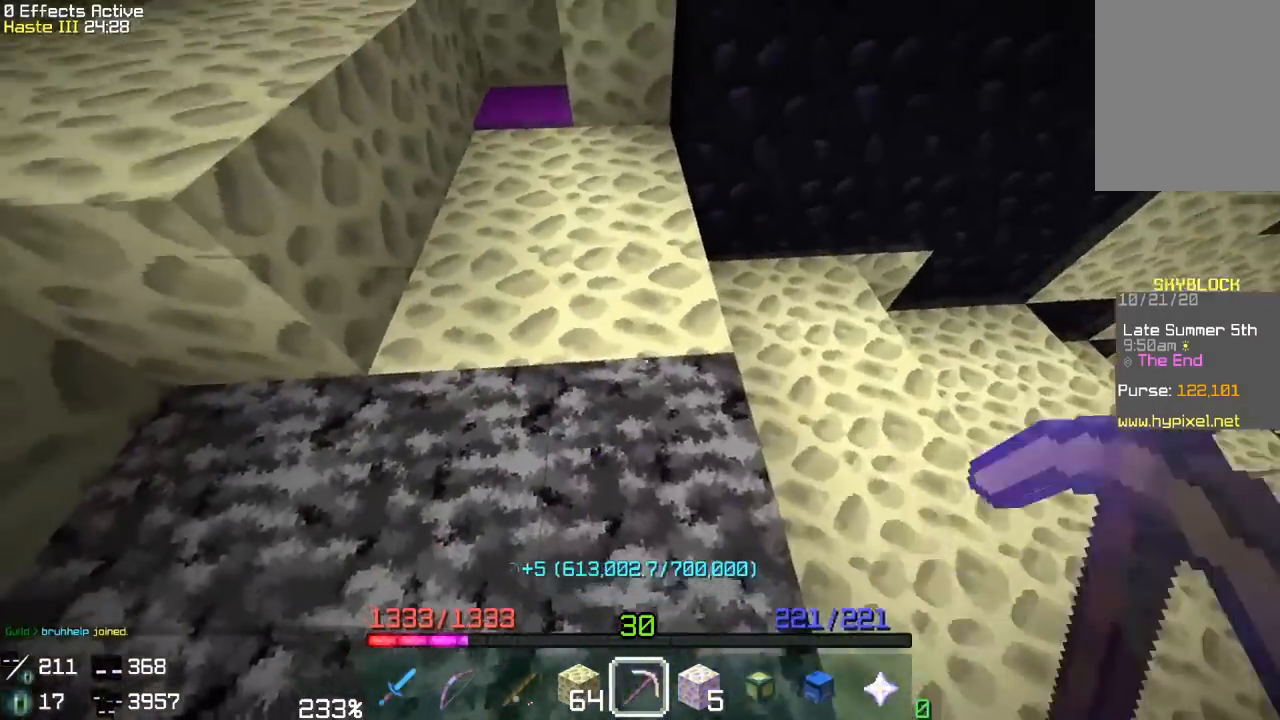
Gameplay with keyboard and mouse; each line is a JSON object with the keys and mouse buttons held at the frame after it. "events" lists presses ("down") and releases ("up") of "a", "d", "s", "space", "w", "mouse_left" and "mouse_right" between this image and that frame as [ms after this image, input, new state], when the widget could be followed in between. "mouse_left", "mouse_right" = the "left", "right" buttons of the "mouse" list. No other keys are recorded. Fast repeated clicks can show as one long hold. Mouse movement is not recorded.
{"keys": ["a", "w"], "mouse": ["left"], "events": [[250, "w", "up"], [400, "a", "down"], [433, "w", "down"]]}
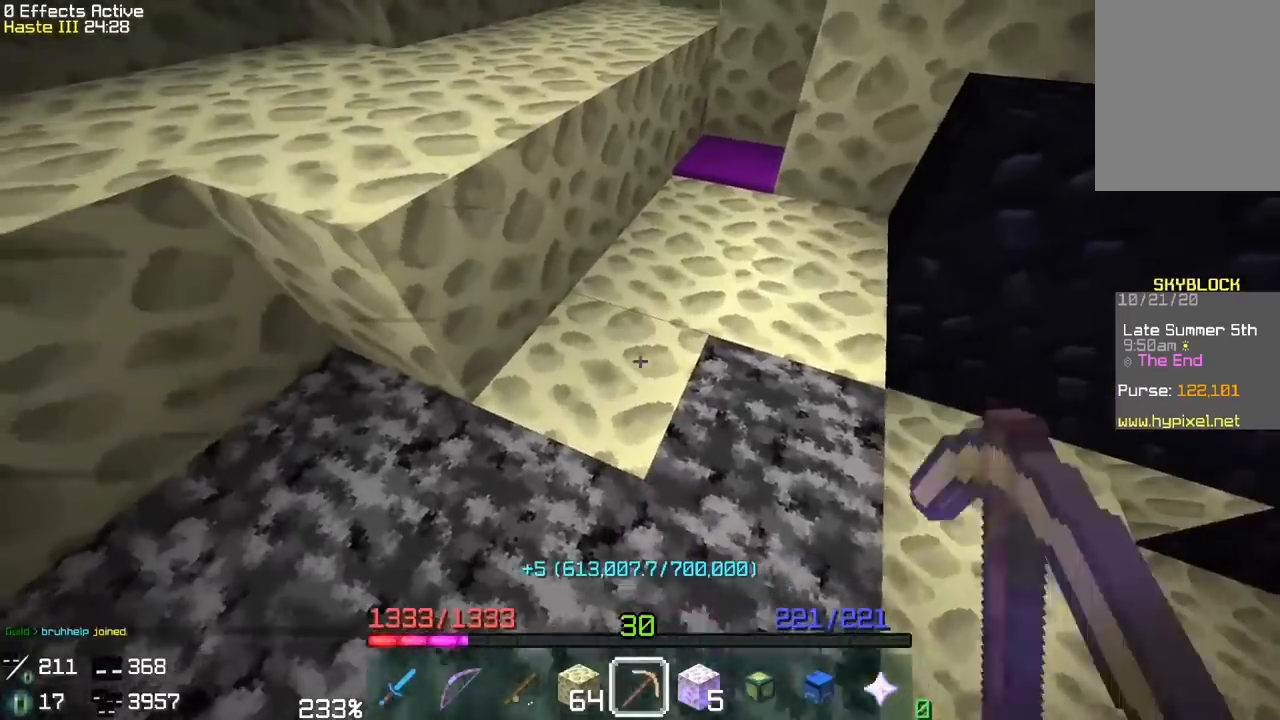
{"keys": [], "mouse": ["left"], "events": [[100, "a", "up"], [117, "w", "up"], [200, "w", "down"], [450, "w", "up"]]}
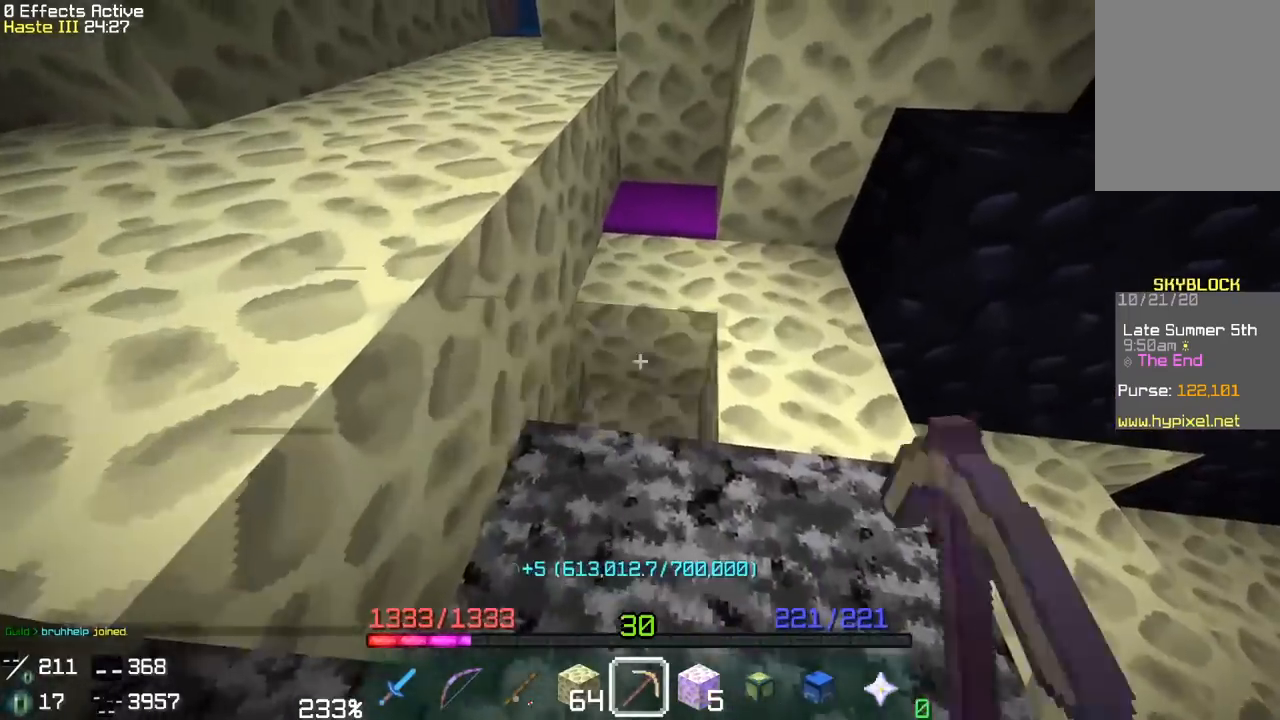
{"keys": ["w"], "mouse": ["left"], "events": [[83, "d", "down"], [333, "w", "down"], [367, "d", "up"]]}
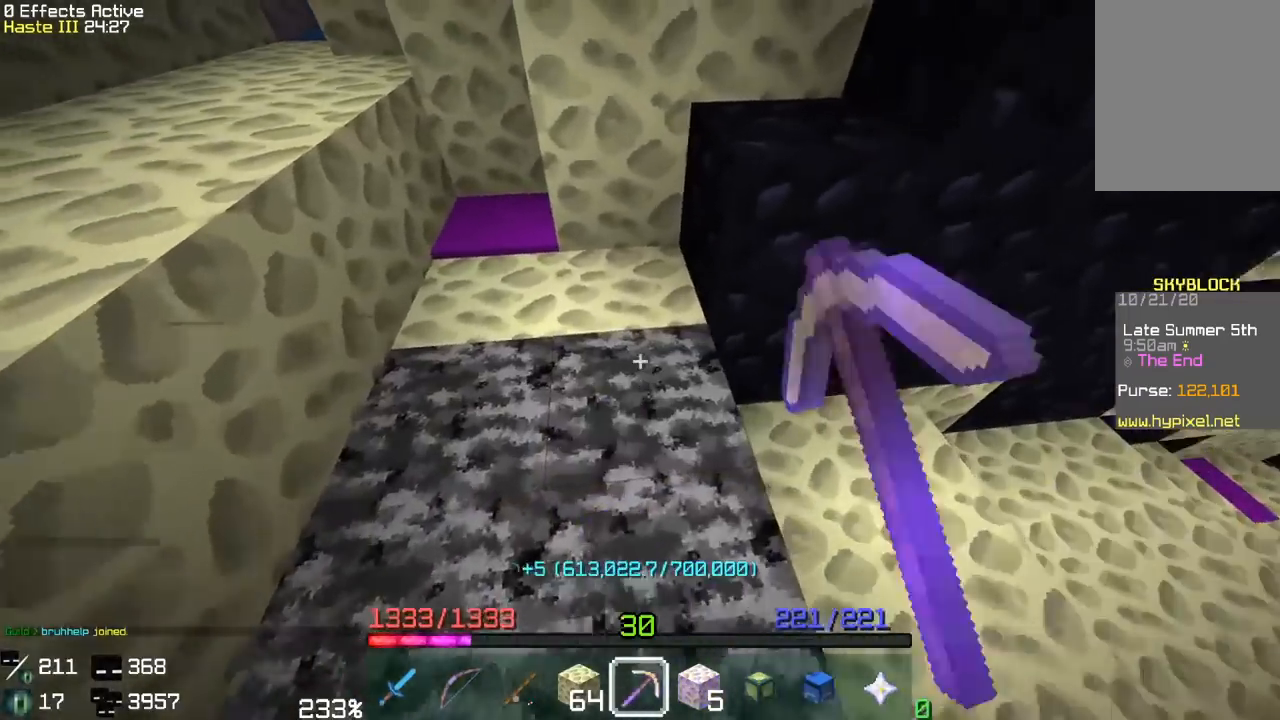
{"keys": ["a"], "mouse": ["left"], "events": [[317, "w", "up"], [467, "a", "down"]]}
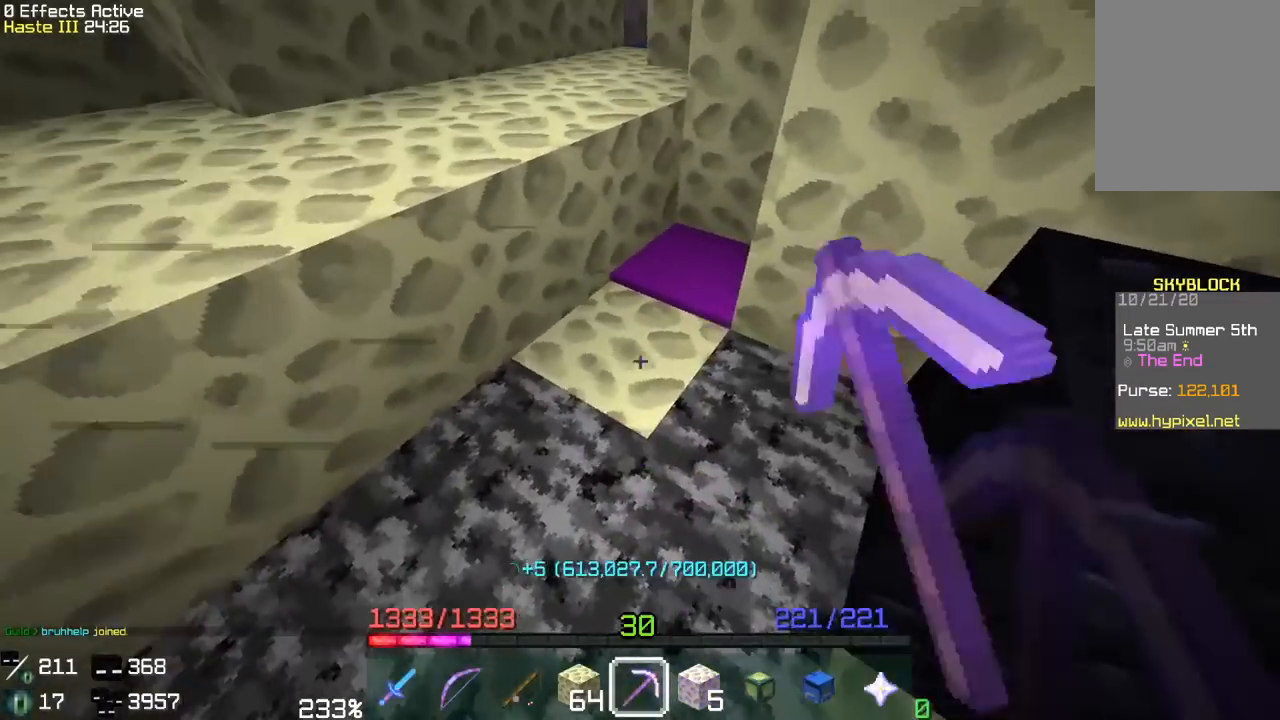
{"keys": ["a"], "mouse": ["left"], "events": [[133, "a", "up"], [233, "a", "down"]]}
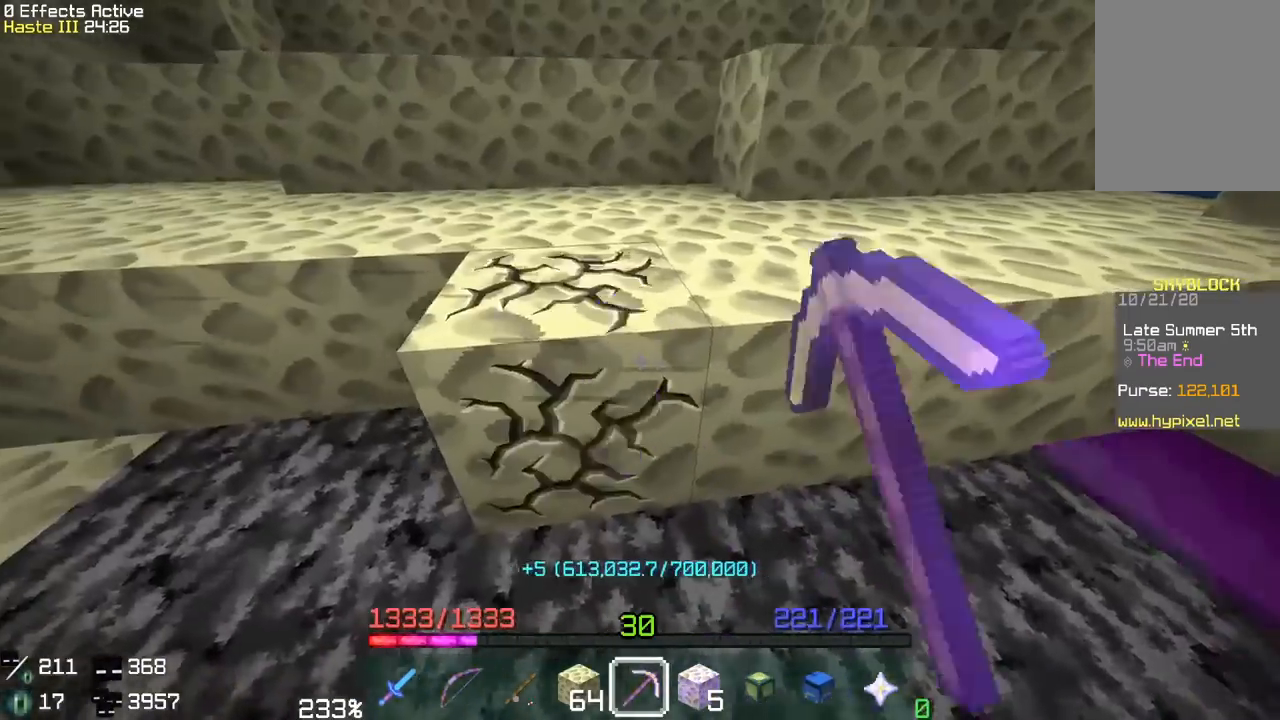
{"keys": ["d"], "mouse": ["left"], "events": [[117, "w", "down"], [300, "a", "up"], [367, "w", "up"], [467, "d", "down"]]}
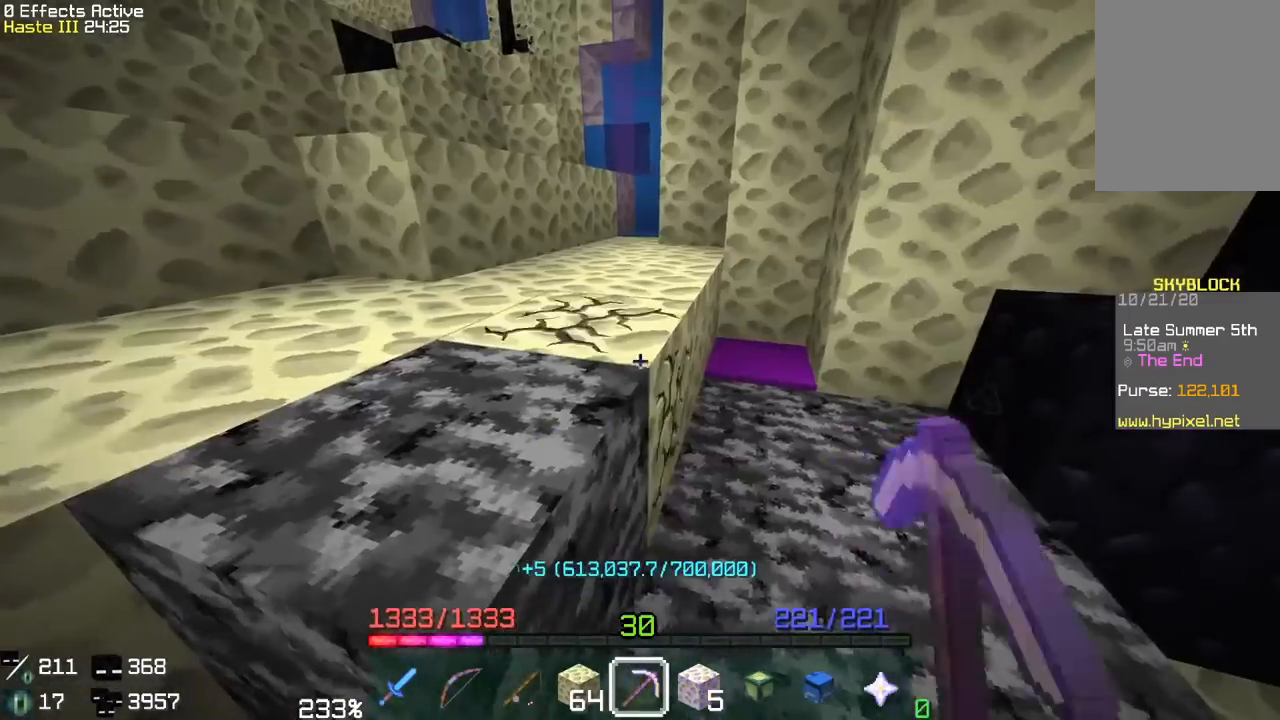
{"keys": ["a", "space", "w"], "mouse": ["left"], "events": [[83, "d", "up"], [83, "w", "down"], [383, "space", "down"], [467, "a", "down"]]}
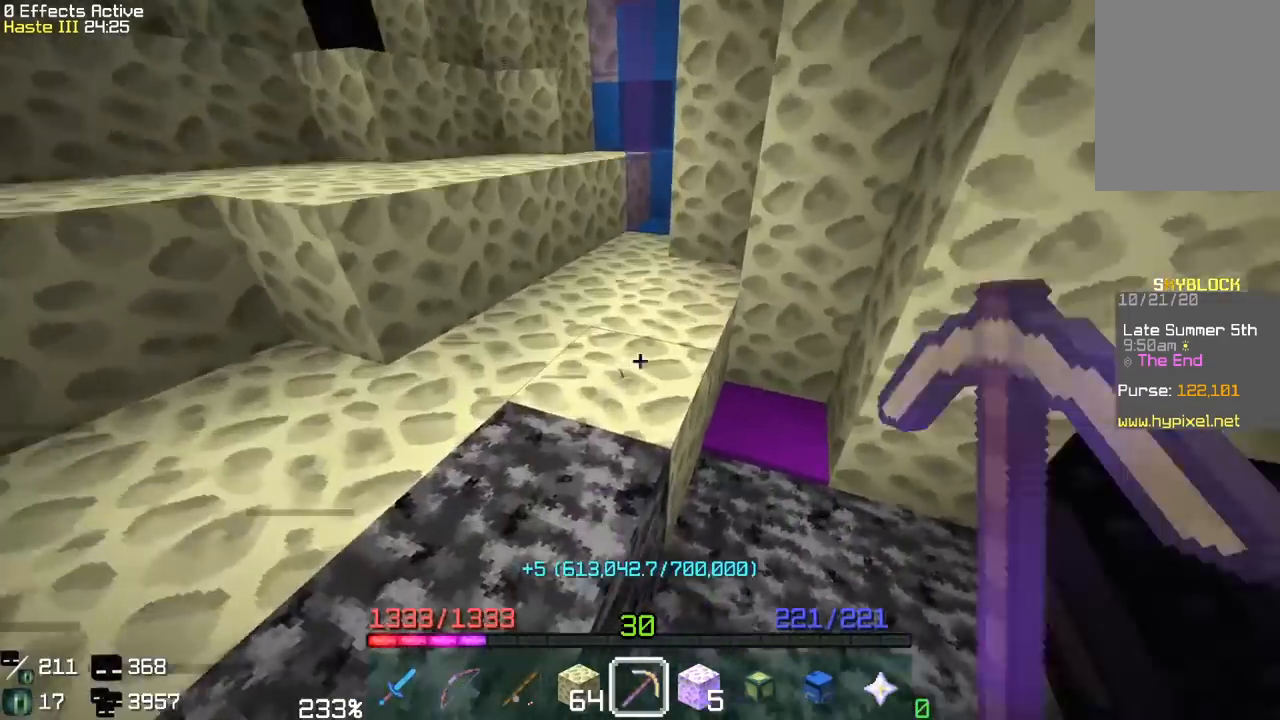
{"keys": ["w"], "mouse": ["left"], "events": [[167, "space", "up"], [317, "a", "up"], [383, "w", "up"], [467, "w", "down"]]}
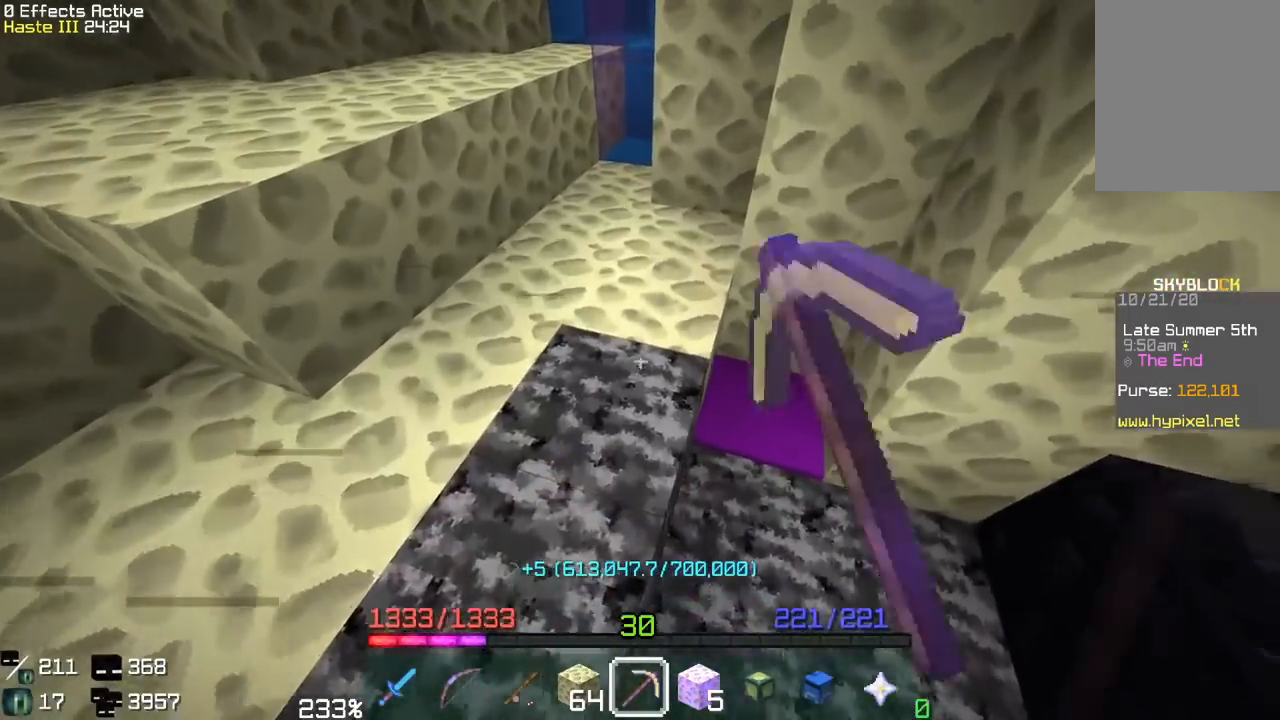
{"keys": ["w"], "mouse": ["left"], "events": [[283, "w", "up"], [367, "w", "down"]]}
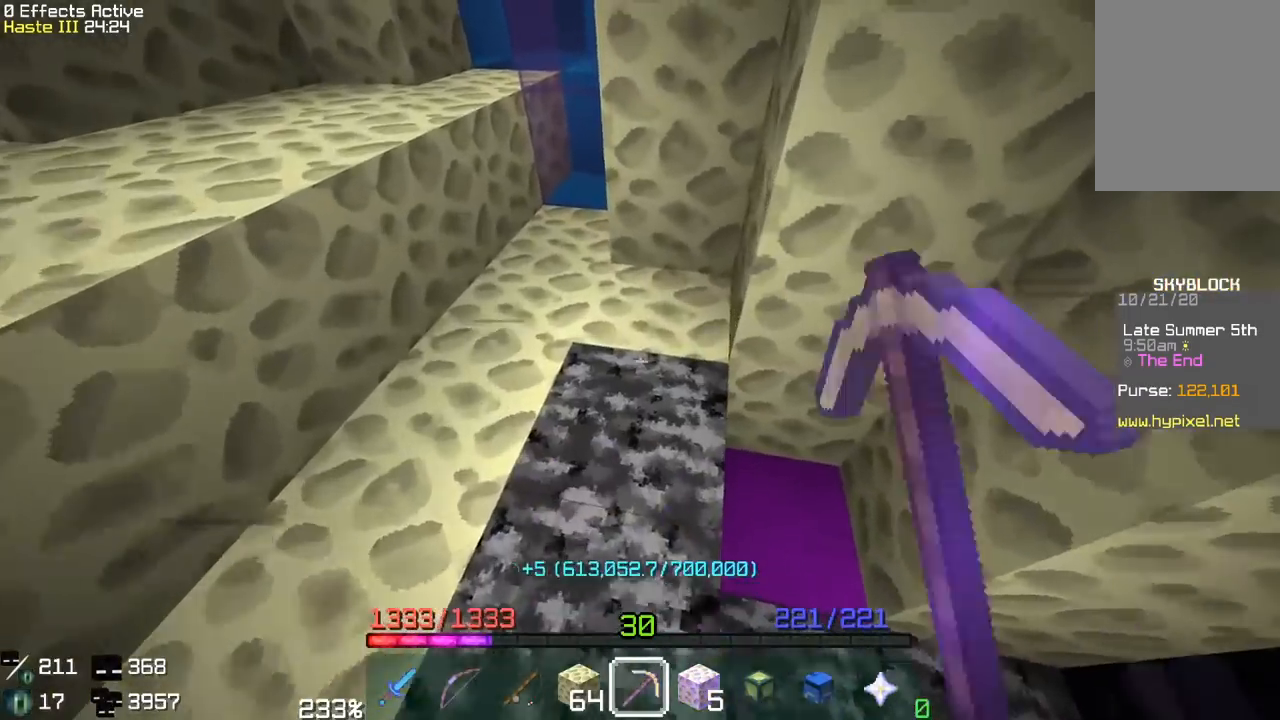
{"keys": ["w"], "mouse": ["left"], "events": [[150, "w", "up"], [250, "w", "down"]]}
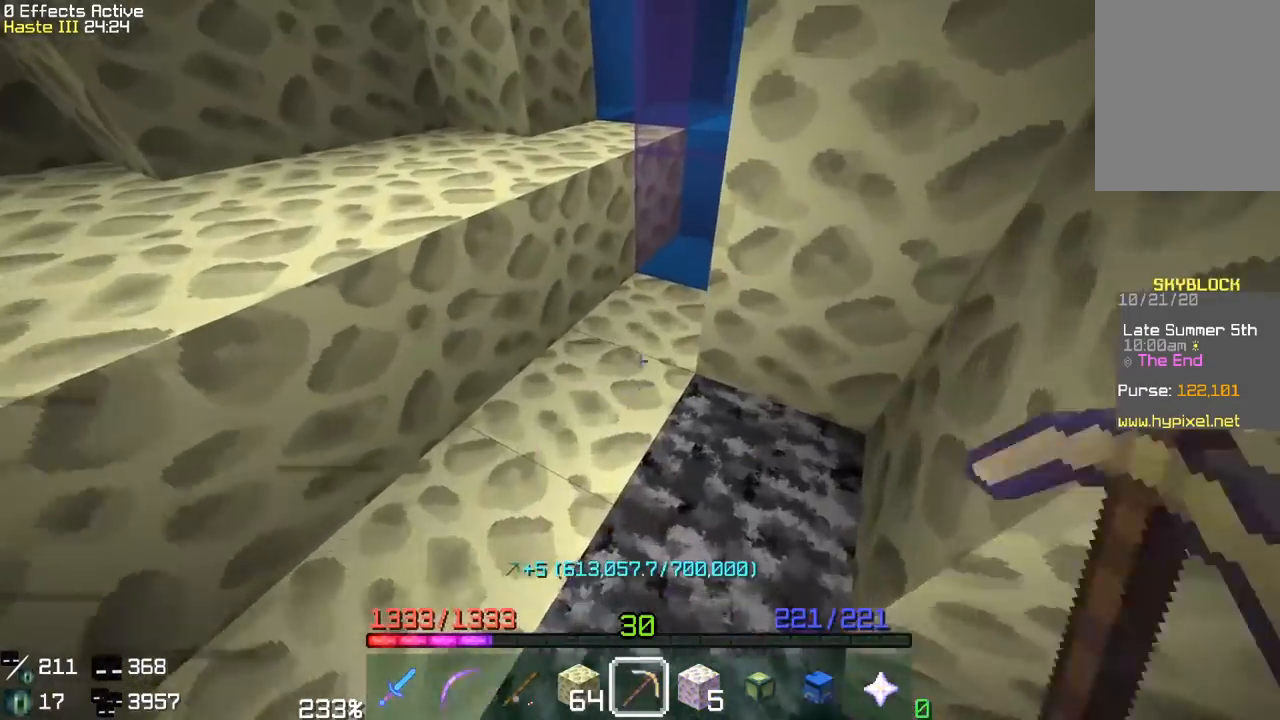
{"keys": [], "mouse": ["left"], "events": [[117, "w", "up"]]}
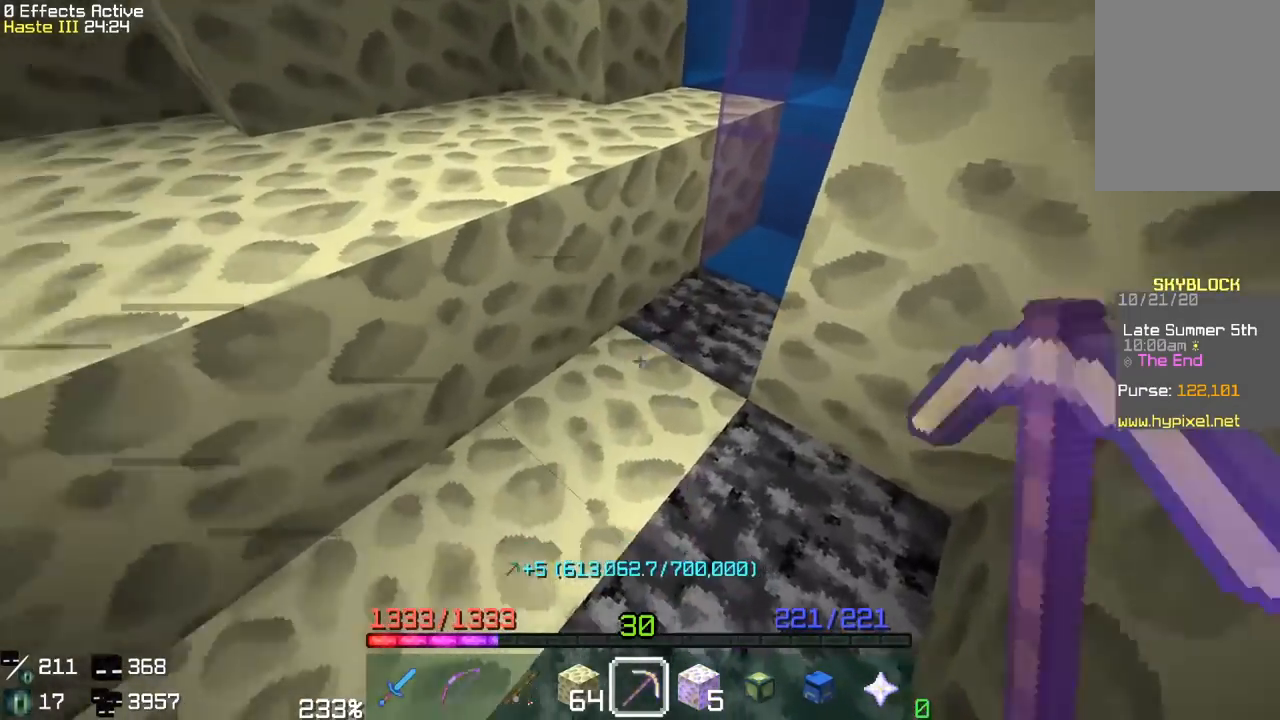
{"keys": [], "mouse": ["left"], "events": []}
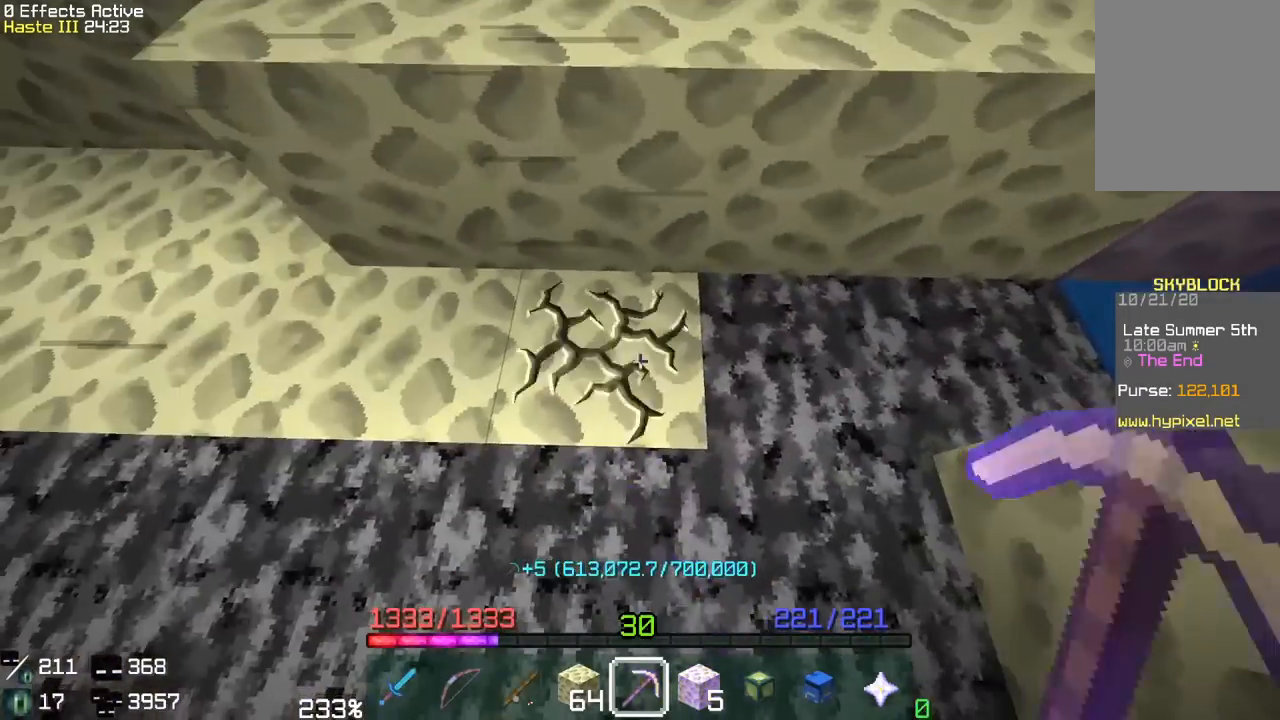
{"keys": ["a", "w"], "mouse": ["left"], "events": [[83, "a", "down"], [150, "w", "down"], [350, "w", "up"], [450, "w", "down"]]}
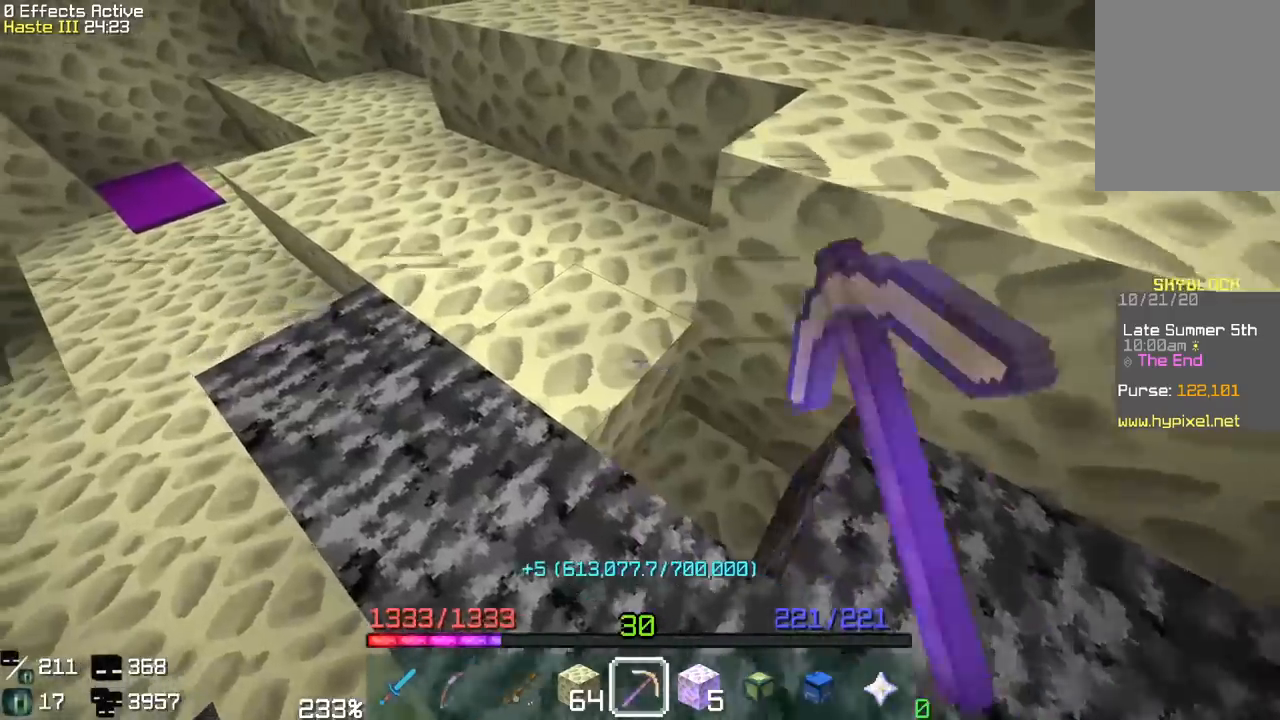
{"keys": ["a", "w"], "mouse": ["left"], "events": [[200, "w", "up"], [217, "a", "up"], [383, "a", "down"], [383, "w", "down"]]}
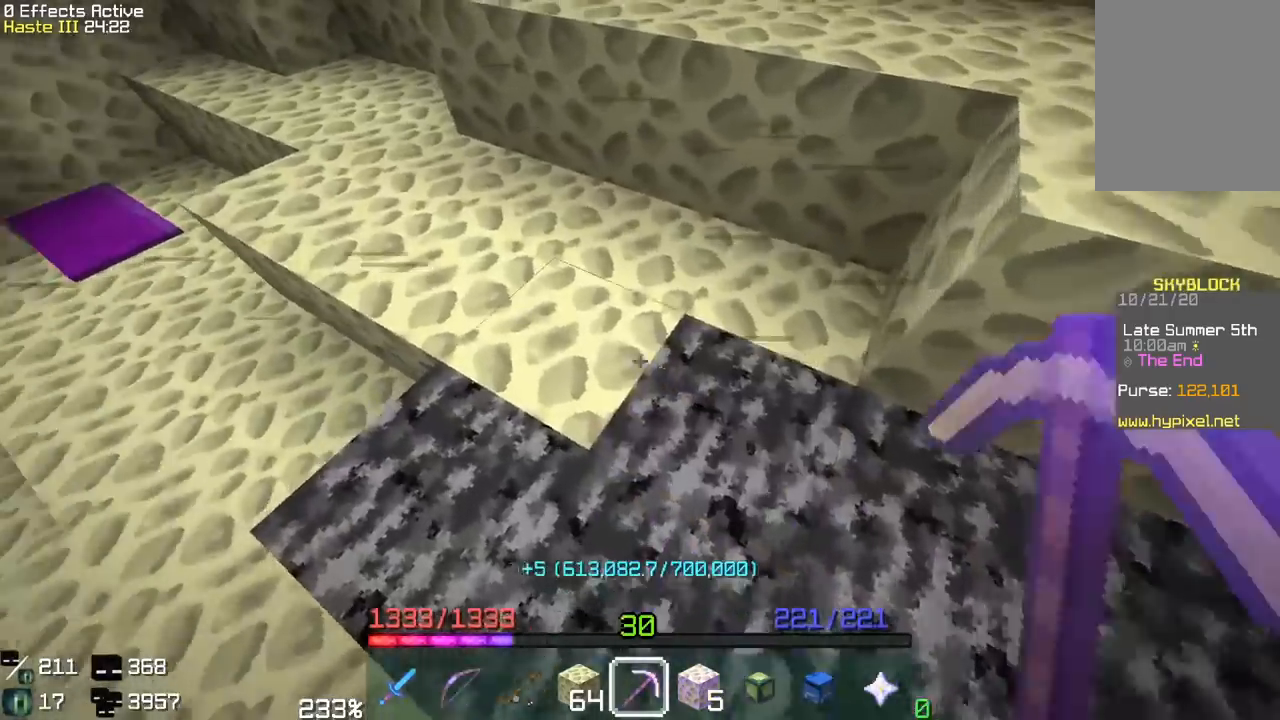
{"keys": ["a", "w"], "mouse": ["left"], "events": [[133, "a", "up"], [133, "w", "up"], [267, "a", "down"], [283, "w", "down"]]}
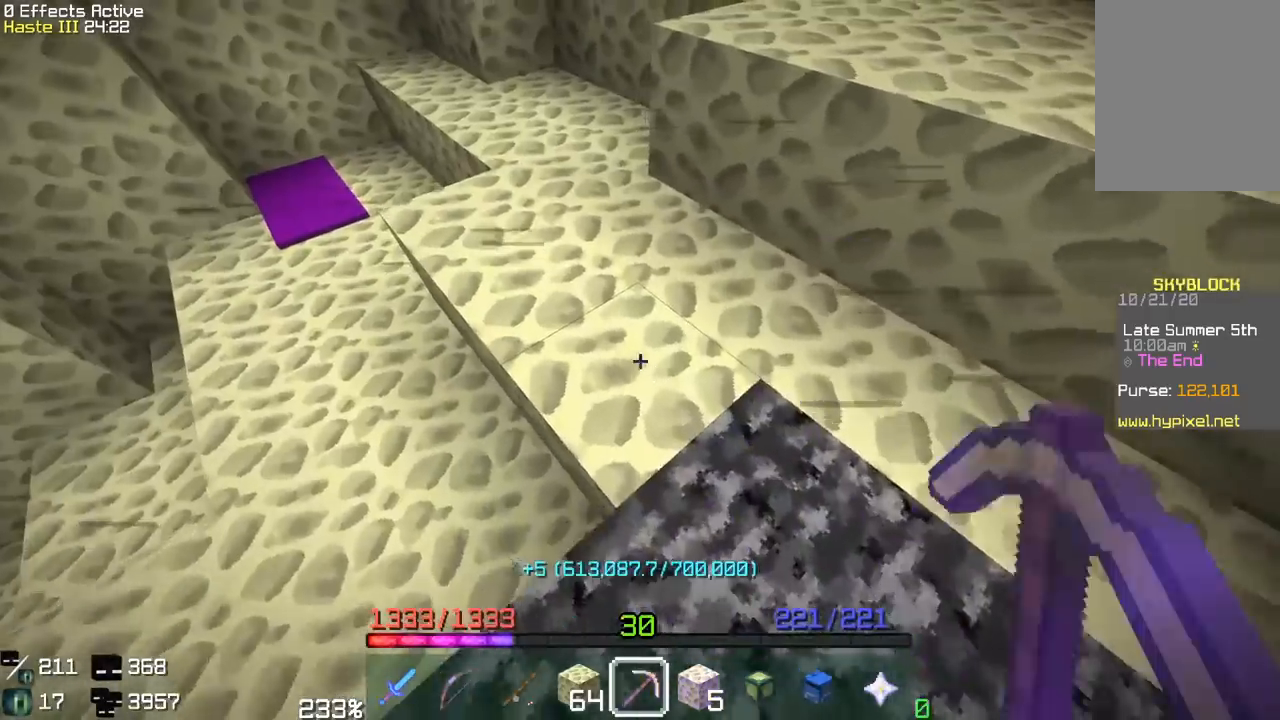
{"keys": [], "mouse": ["left"], "events": [[33, "a", "up"], [33, "w", "up"], [200, "w", "down"], [483, "w", "up"]]}
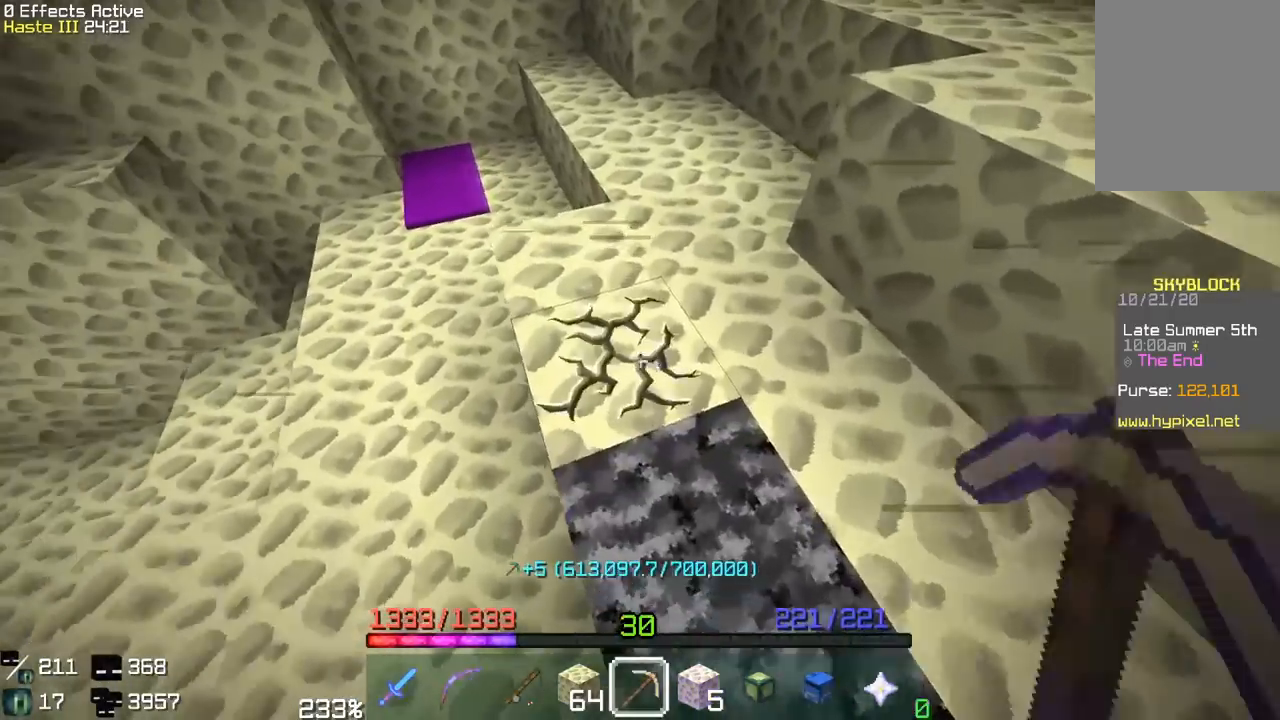
{"keys": [], "mouse": ["left"], "events": [[100, "w", "down"], [133, "a", "down"], [400, "a", "up"], [450, "w", "up"]]}
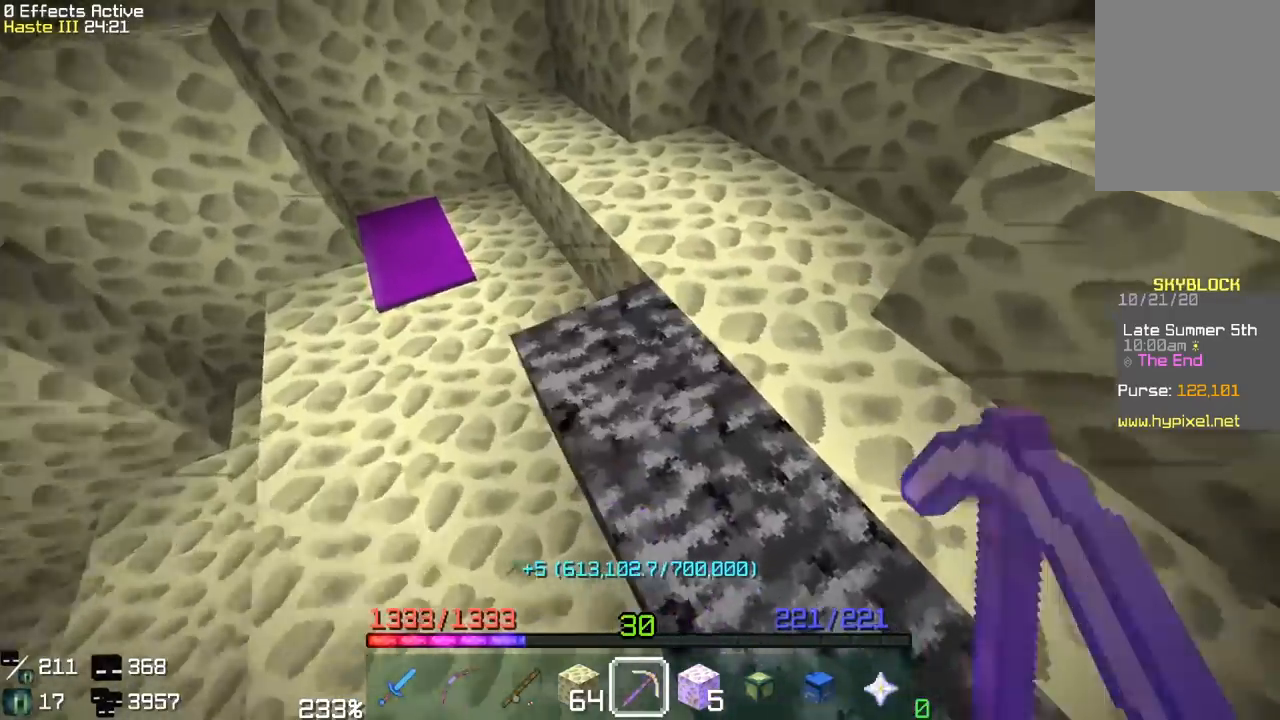
{"keys": ["w"], "mouse": ["left"], "events": [[33, "w", "down"], [300, "w", "up"], [417, "w", "down"]]}
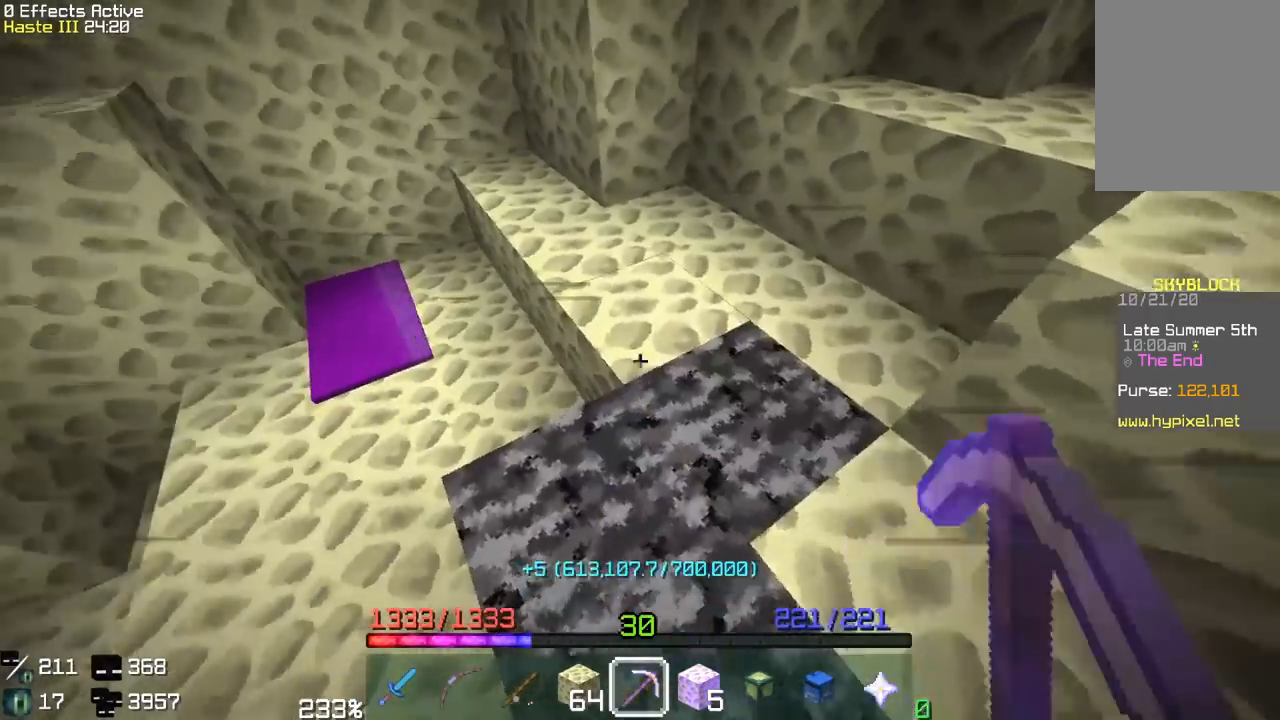
{"keys": ["w"], "mouse": ["left"], "events": [[233, "w", "up"], [300, "w", "down"]]}
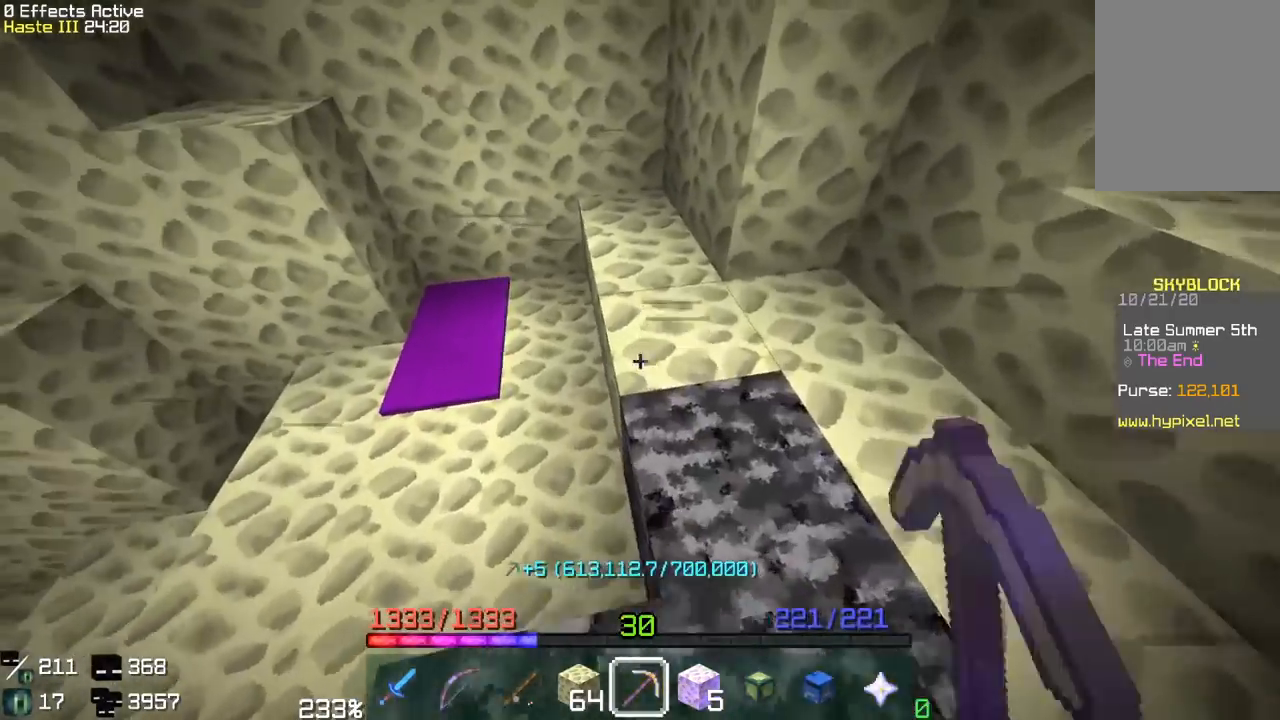
{"keys": ["w"], "mouse": ["left"], "events": [[200, "w", "up"], [267, "w", "down"]]}
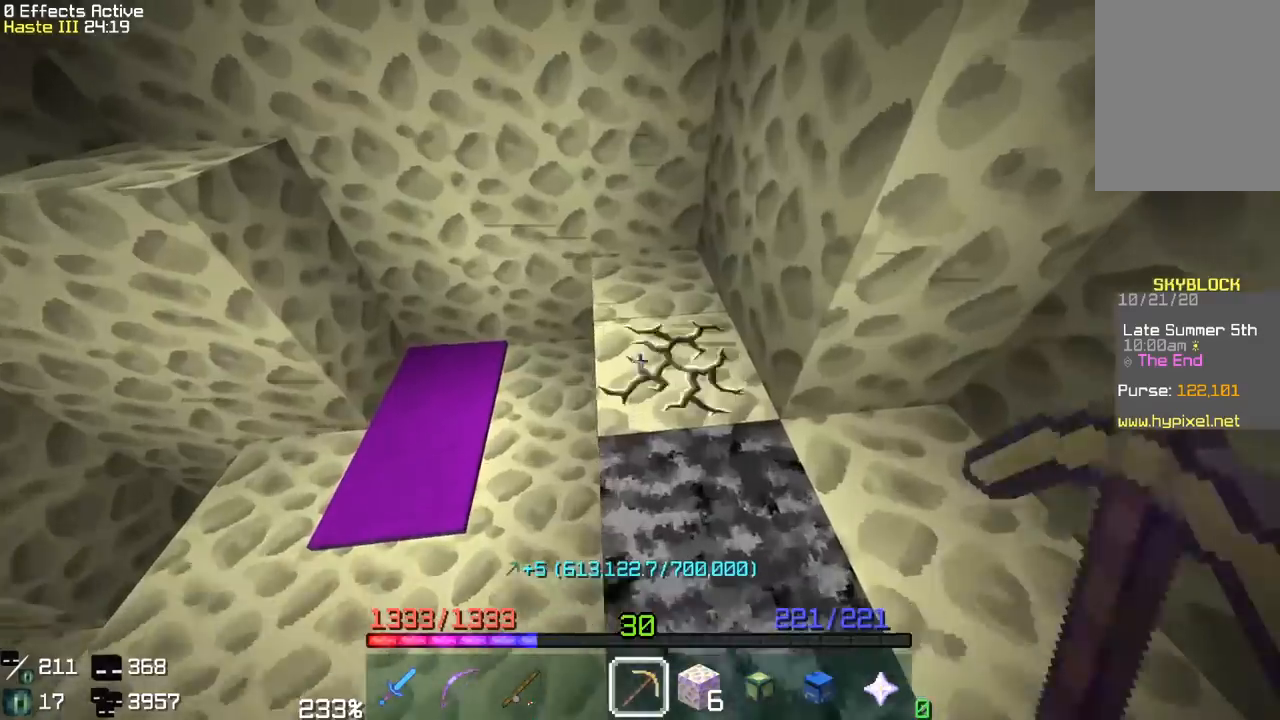
{"keys": ["w"], "mouse": ["left"], "events": [[67, "w", "up"], [167, "w", "down"]]}
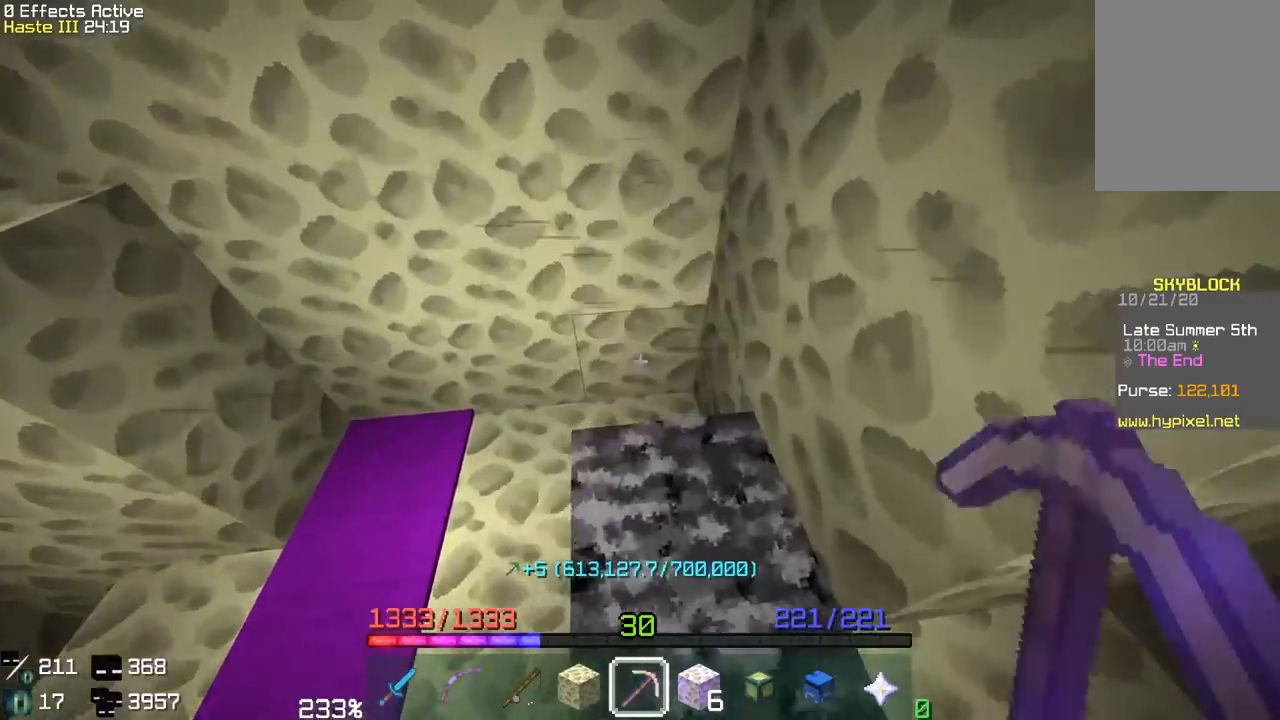
{"keys": [], "mouse": ["left"], "events": [[17, "w", "up"], [100, "w", "down"], [317, "w", "up"]]}
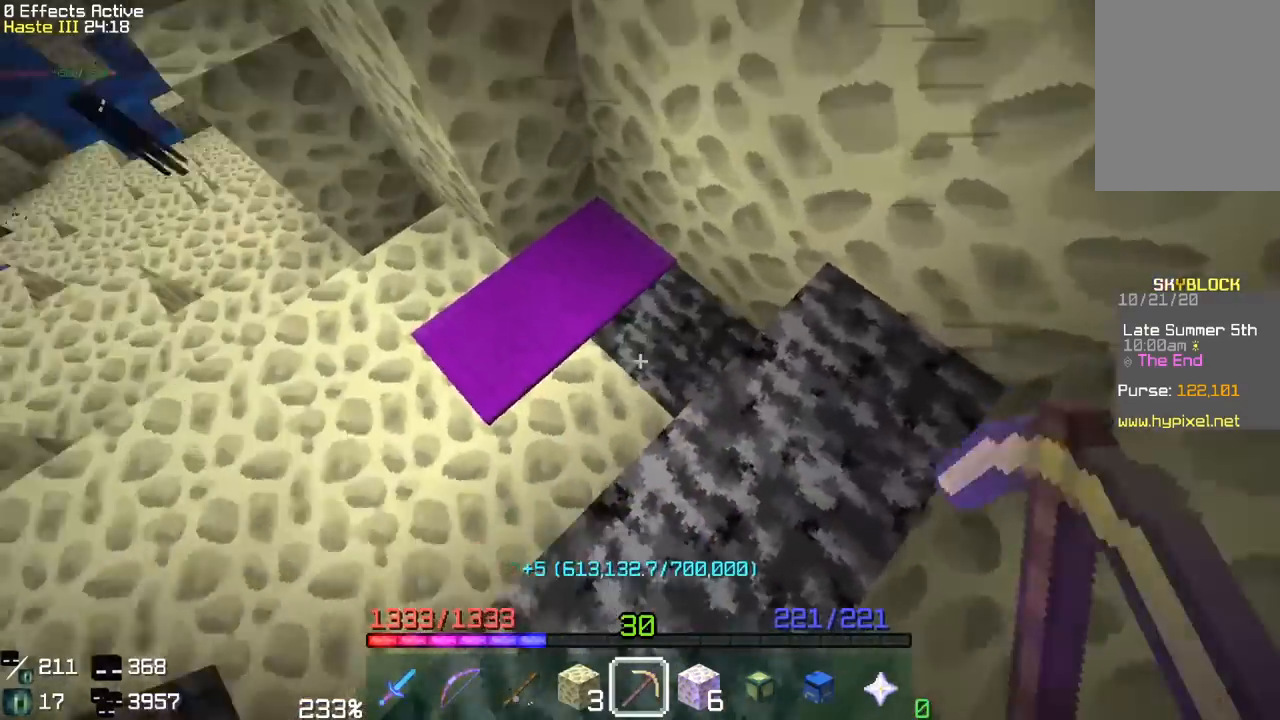
{"keys": ["a"], "mouse": ["left"], "events": [[83, "a", "down"], [217, "a", "up"], [350, "a", "down"]]}
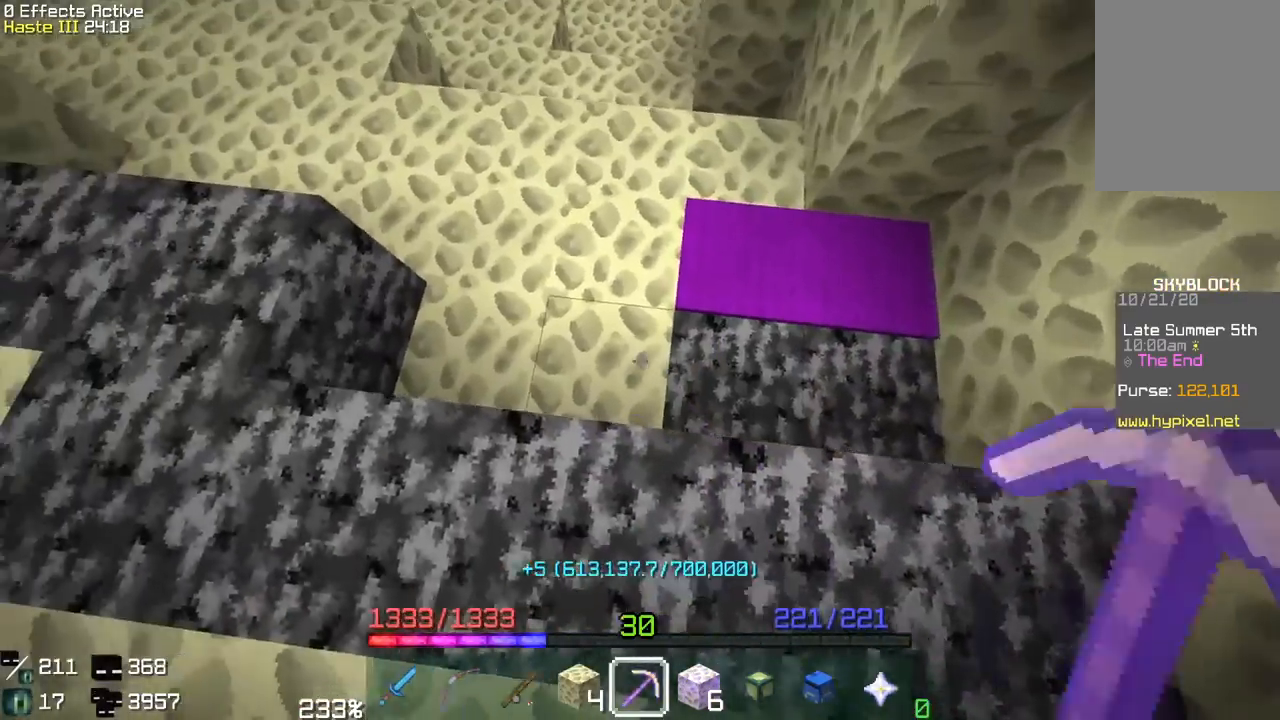
{"keys": ["a"], "mouse": ["left"], "events": [[100, "a", "up"], [233, "a", "down"]]}
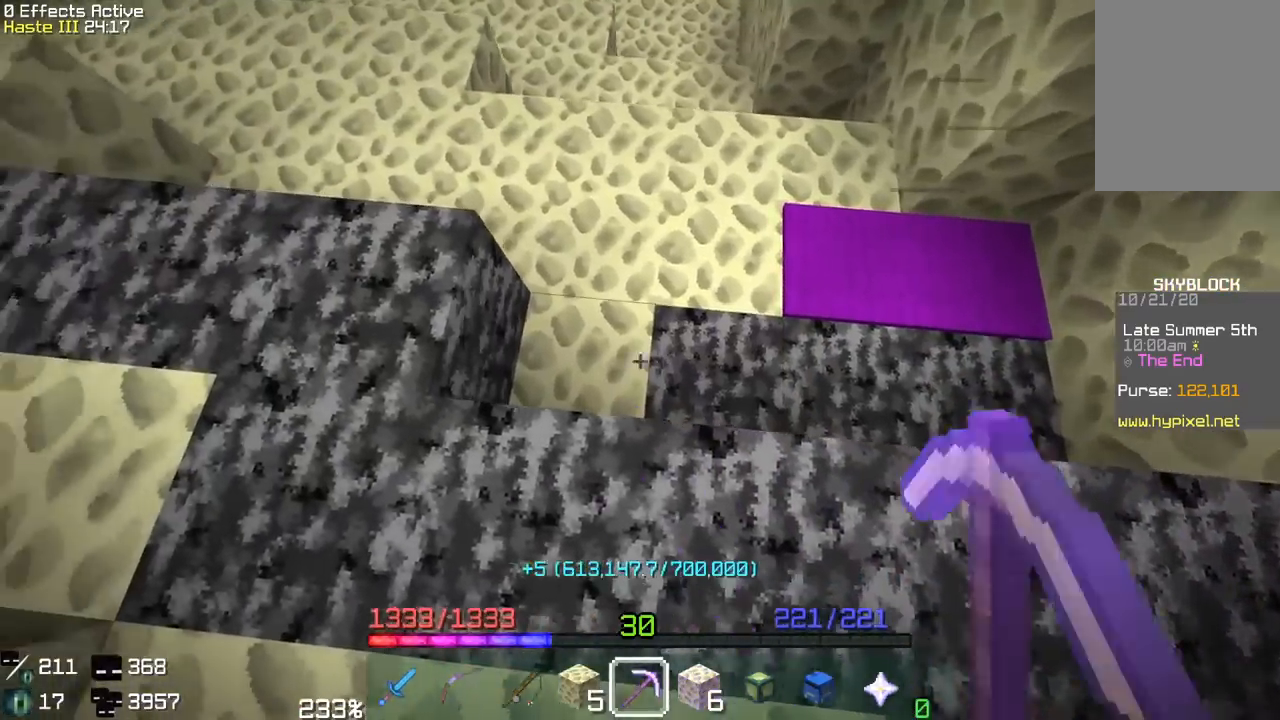
{"keys": ["a", "w"], "mouse": ["left"], "events": [[117, "a", "up"], [200, "w", "down"], [383, "a", "down"]]}
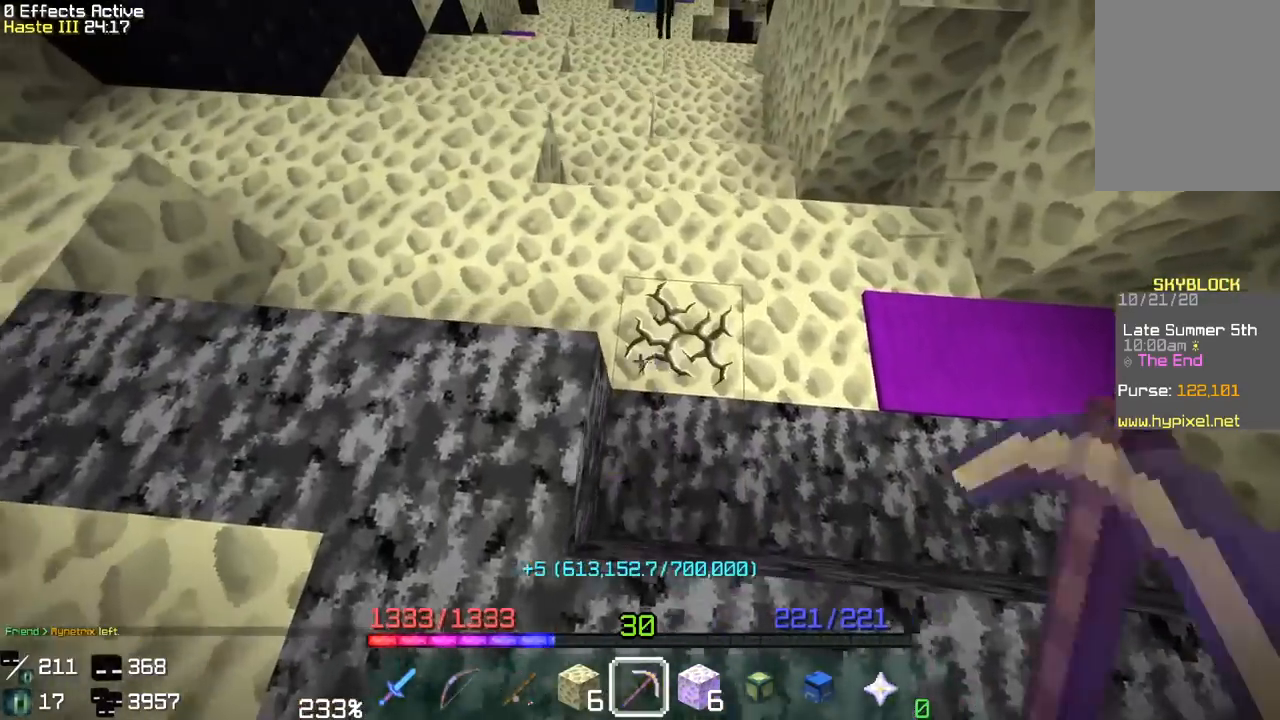
{"keys": [], "mouse": ["left"], "events": [[33, "a", "up"], [100, "w", "up"], [200, "w", "down"], [433, "w", "up"]]}
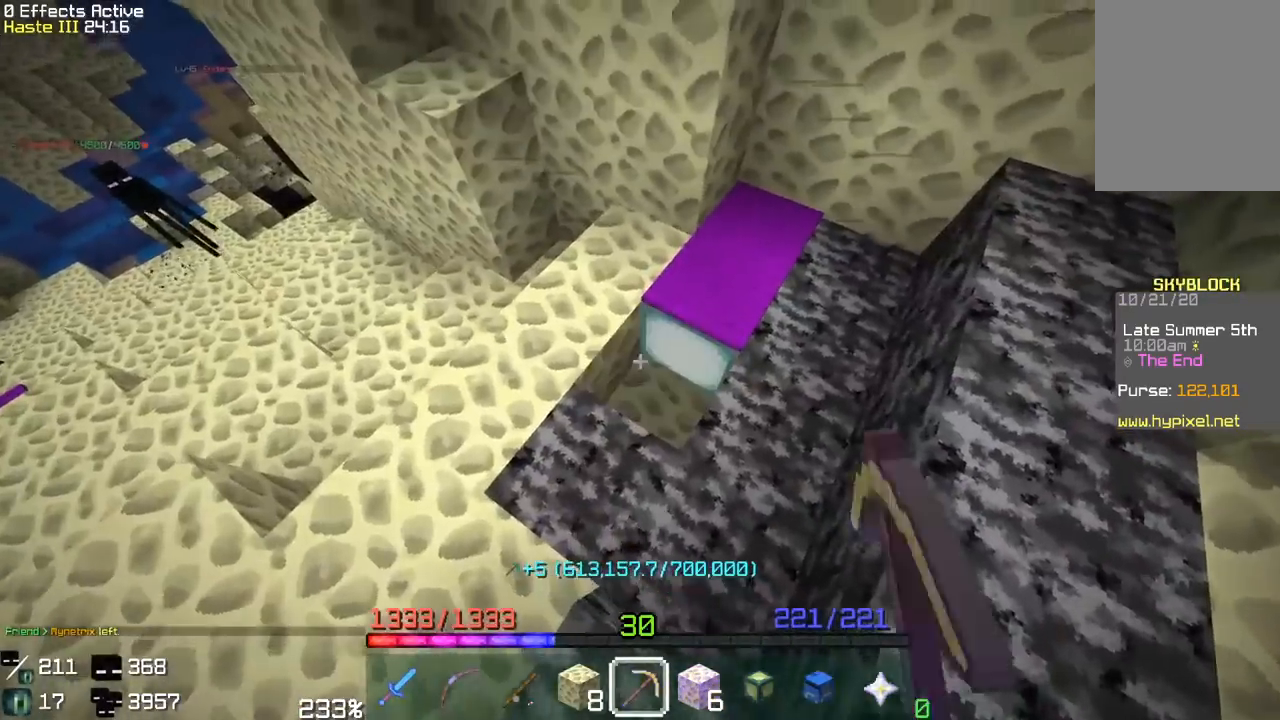
{"keys": [], "mouse": ["left"], "events": [[67, "w", "down"], [267, "w", "up"]]}
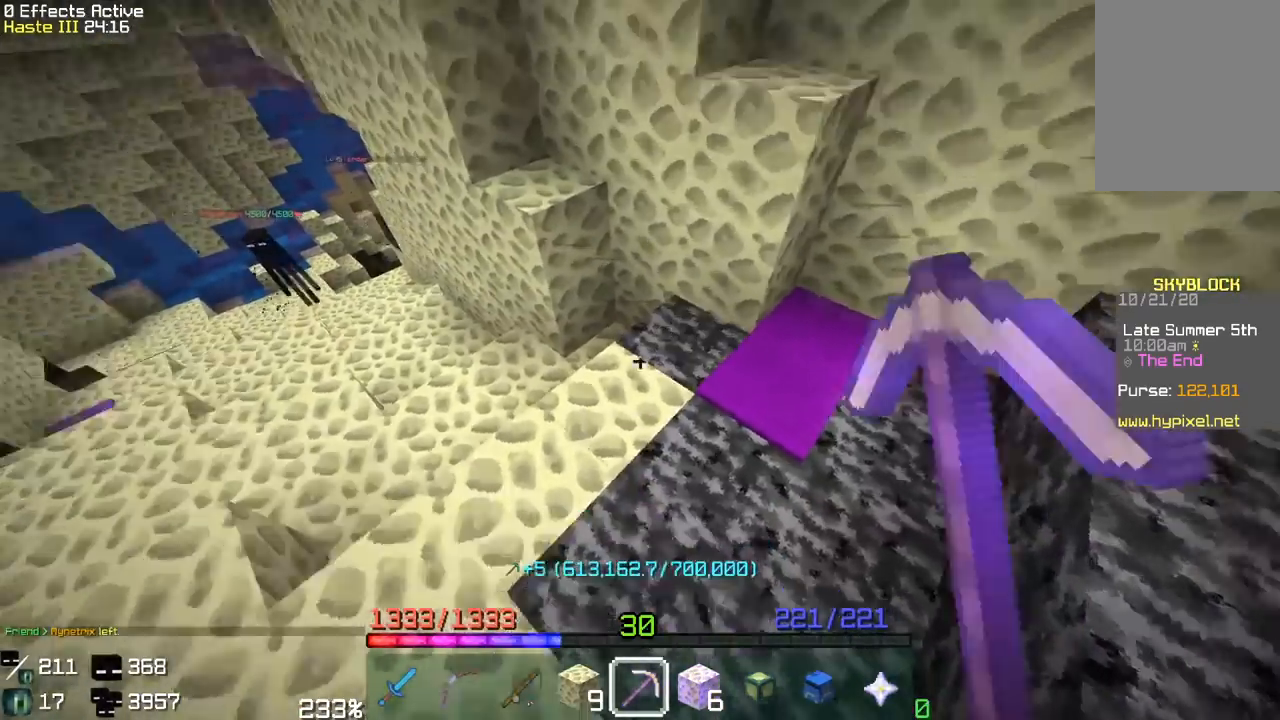
{"keys": [], "mouse": ["left"], "events": []}
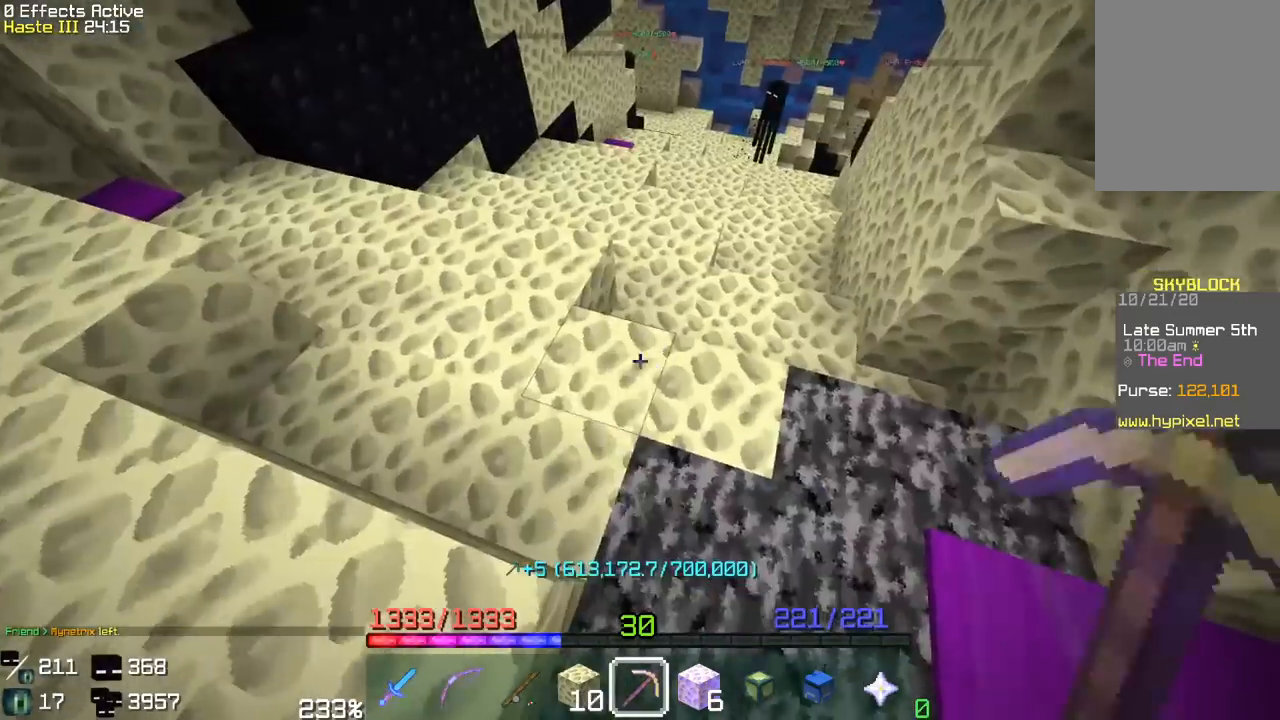
{"keys": [], "mouse": ["left"], "events": []}
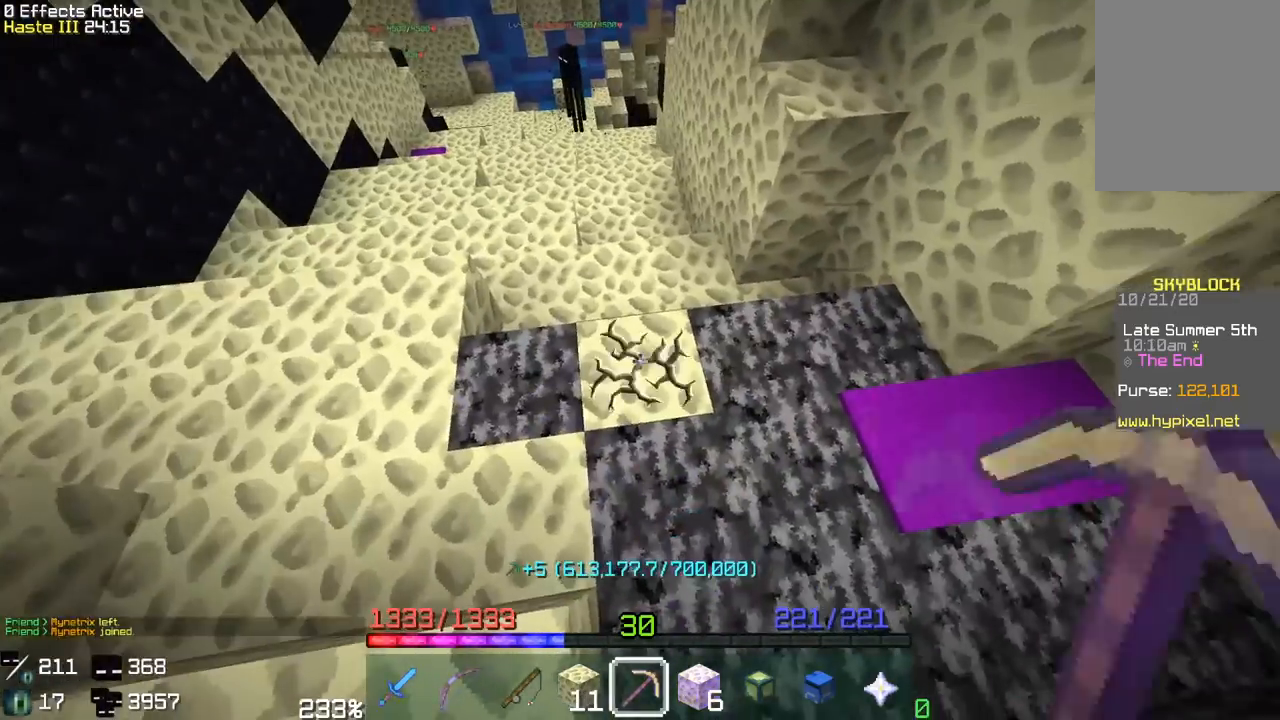
{"keys": [], "mouse": ["left"], "events": [[183, "a", "down"], [233, "w", "down"], [400, "w", "up"], [467, "a", "up"]]}
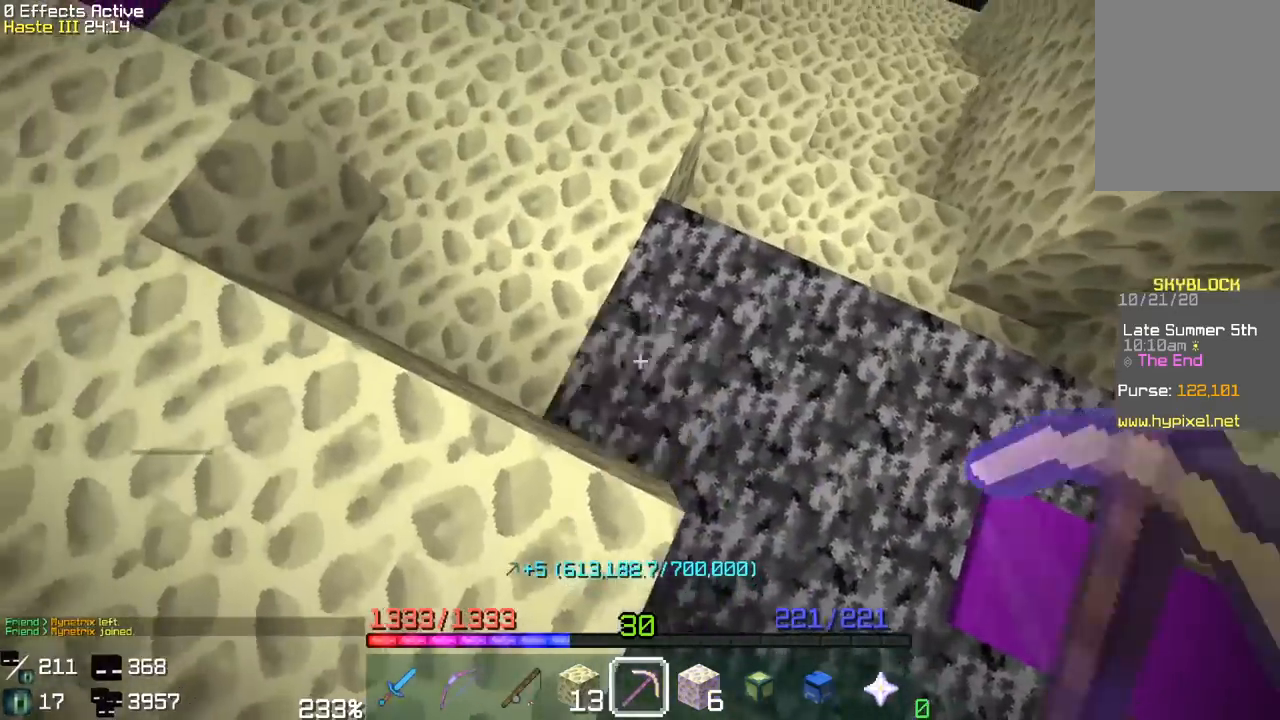
{"keys": [], "mouse": ["left"], "events": [[33, "a", "down"], [117, "w", "down"], [317, "a", "up"], [317, "w", "up"]]}